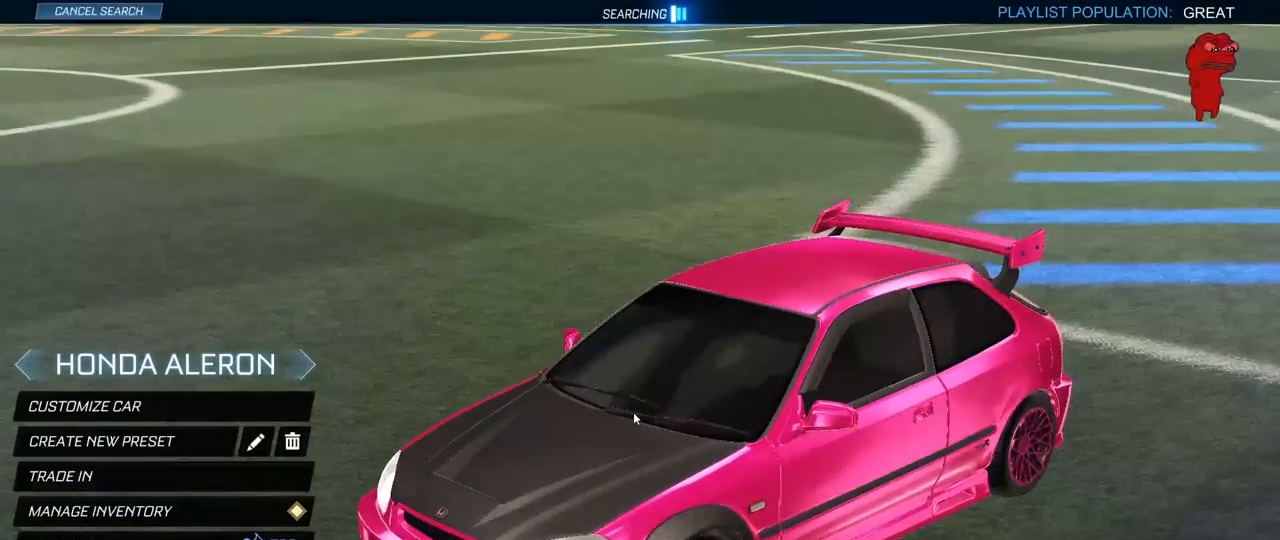
Gameplay with keyboard and mouse; each line is a JSON object with the keys and mouse buttons held at the frame after it. "events" lists presses ("down") and releases ("up") of "1", "2", "3", "4", "5", "a", "alt", "c", "caps_lock", "ctrl", "d", "e", "f", "g", "q", "r", "s", "shift", "space", "t", "tab", "v", "w", "x", "z", "mouse_left", "mouse_wheel" and "mouse_right" between this image and that frame as [ms after this image, input, new state], when the widget could be followed in between. "mouse_left", "mouse_wheel", "mouse_right" = the "left", "wheel", "right" buttons of the "mouse" list. No other keys are recorded. "wheel" means that the mouse wheel is clicked or scrolled. "mouse_move" is the direction in which the mouse moves at that frame (one of eight, or "still"), when it could be read.
{"keys": [], "mouse": [], "mouse_move": "left", "events": [[183, "mouse_left", "up"]]}
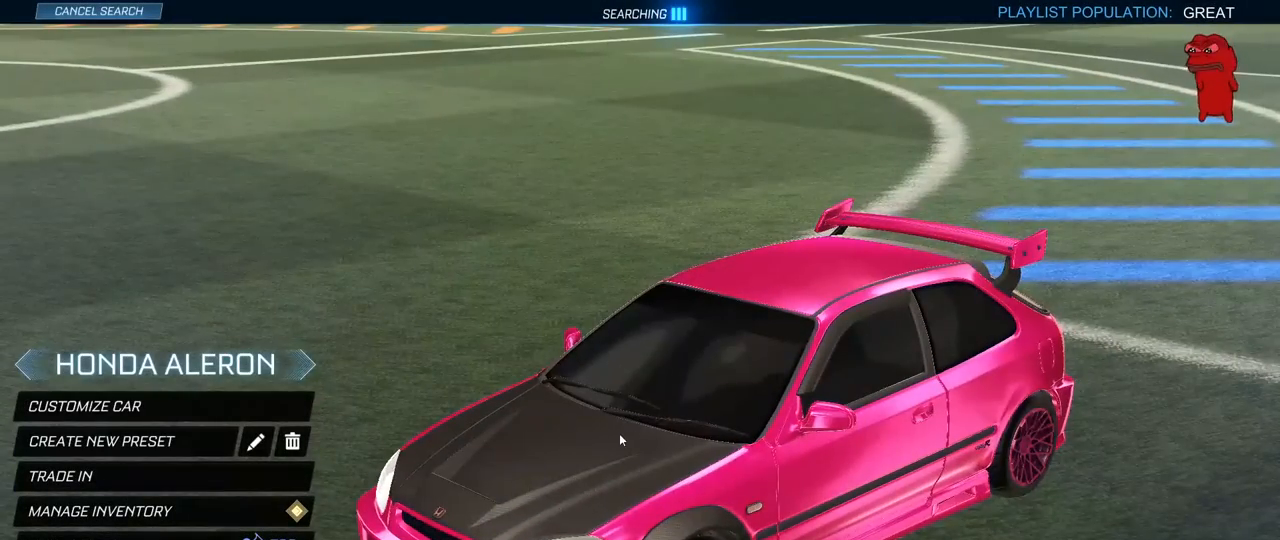
{"keys": [], "mouse": ["left"], "mouse_move": "left", "events": [[50, "mouse_left", "down"]]}
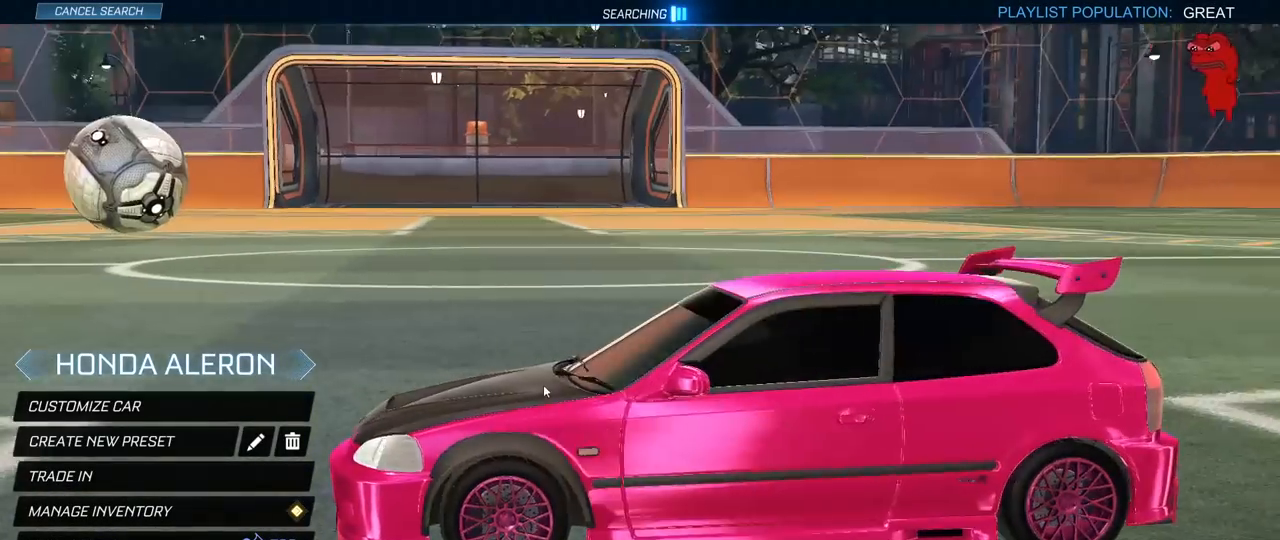
{"keys": [], "mouse": ["left"], "mouse_move": "right", "events": []}
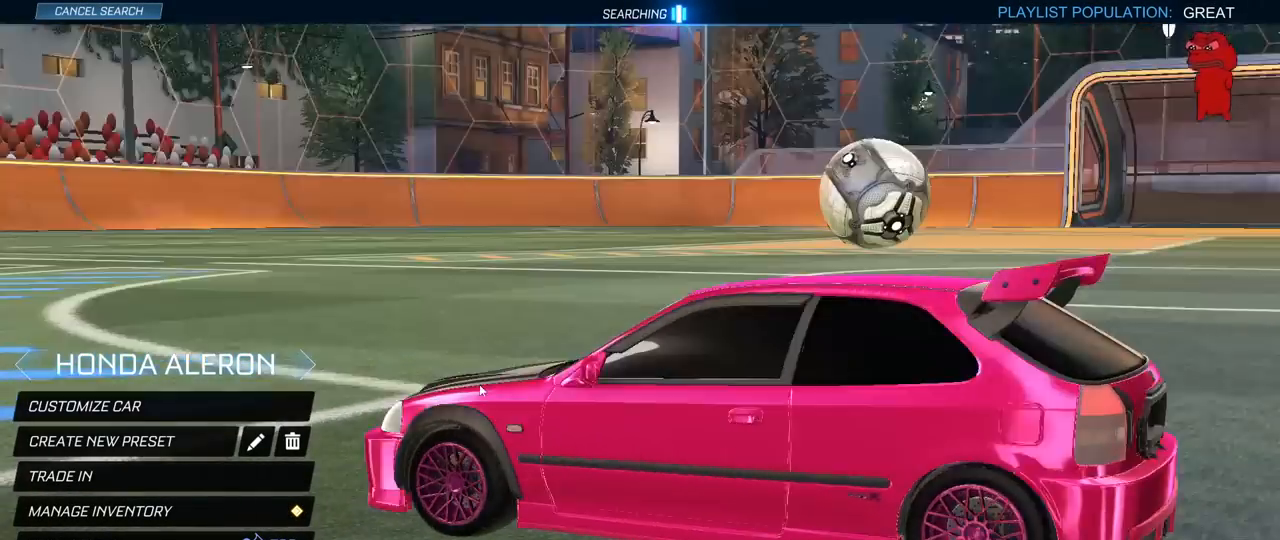
{"keys": [], "mouse": [], "mouse_move": "down-left", "events": [[283, "mouse_left", "up"]]}
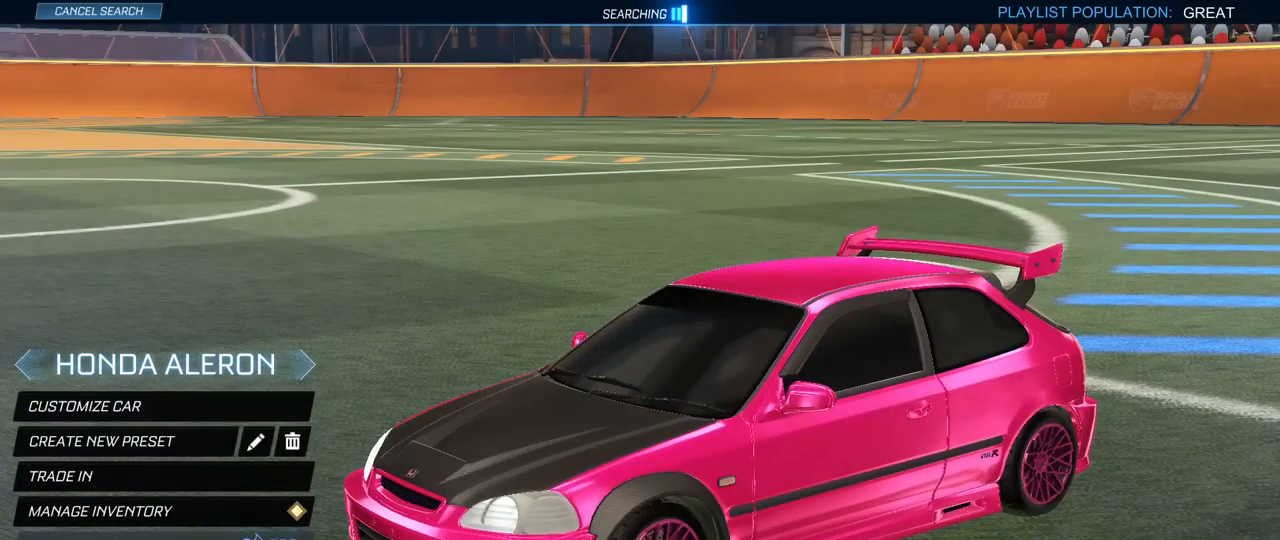
{"keys": [], "mouse": [], "mouse_move": "still", "events": [[200, "mouse_left", "down"], [300, "mouse_left", "up"]]}
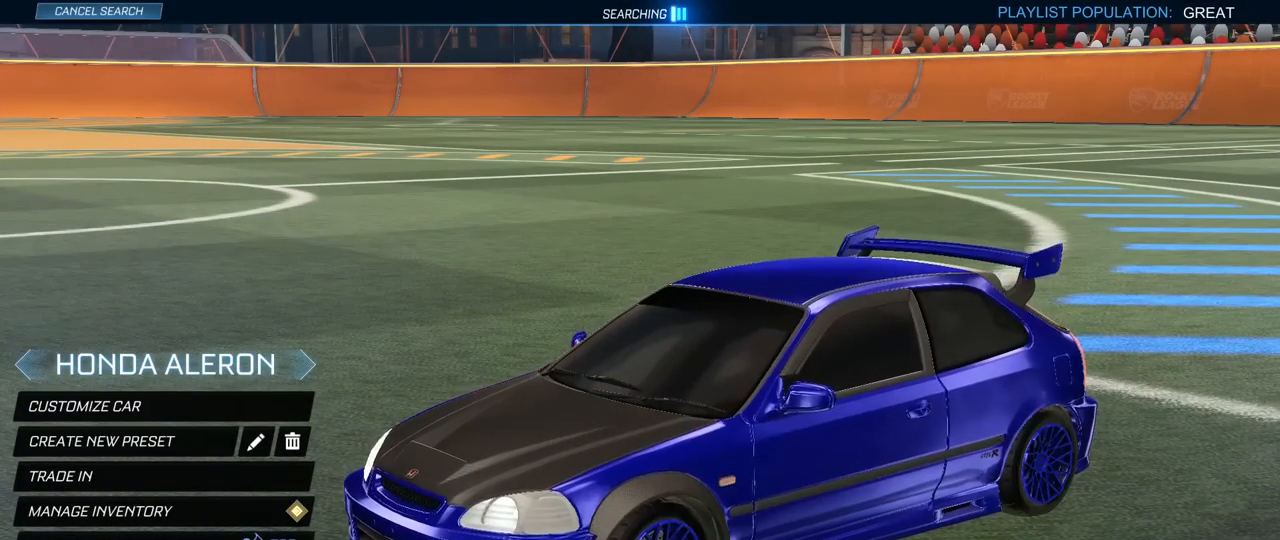
{"keys": [], "mouse": [], "mouse_move": "still", "events": [[33, "mouse_left", "down"], [117, "mouse_left", "up"], [400, "mouse_left", "down"], [500, "mouse_left", "up"]]}
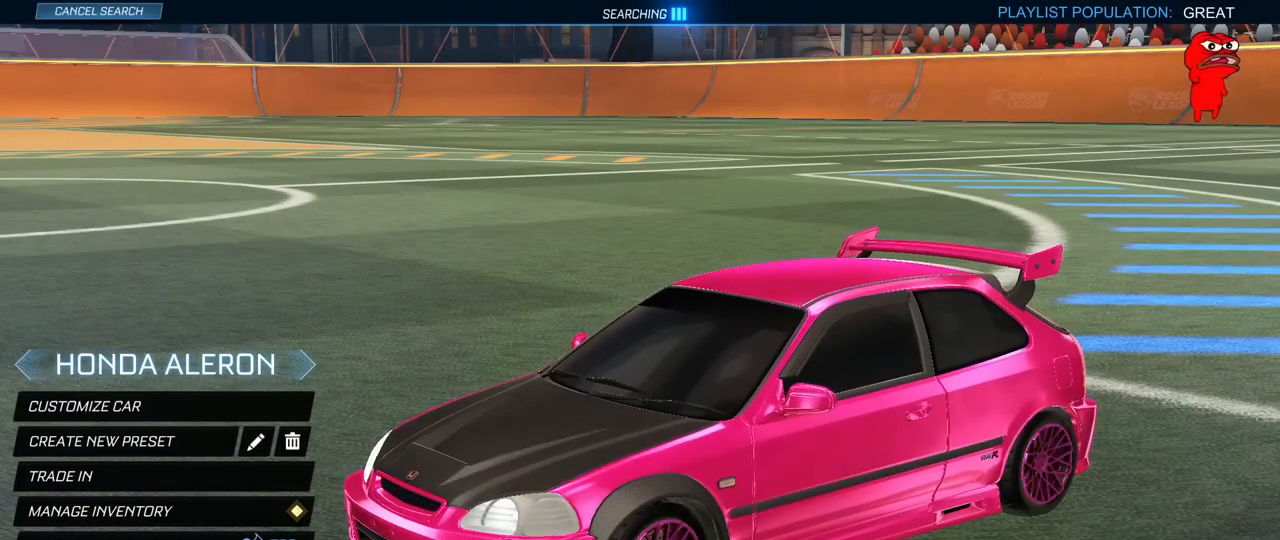
{"keys": [], "mouse": [], "mouse_move": "still", "events": [[267, "mouse_left", "down"], [417, "mouse_left", "up"]]}
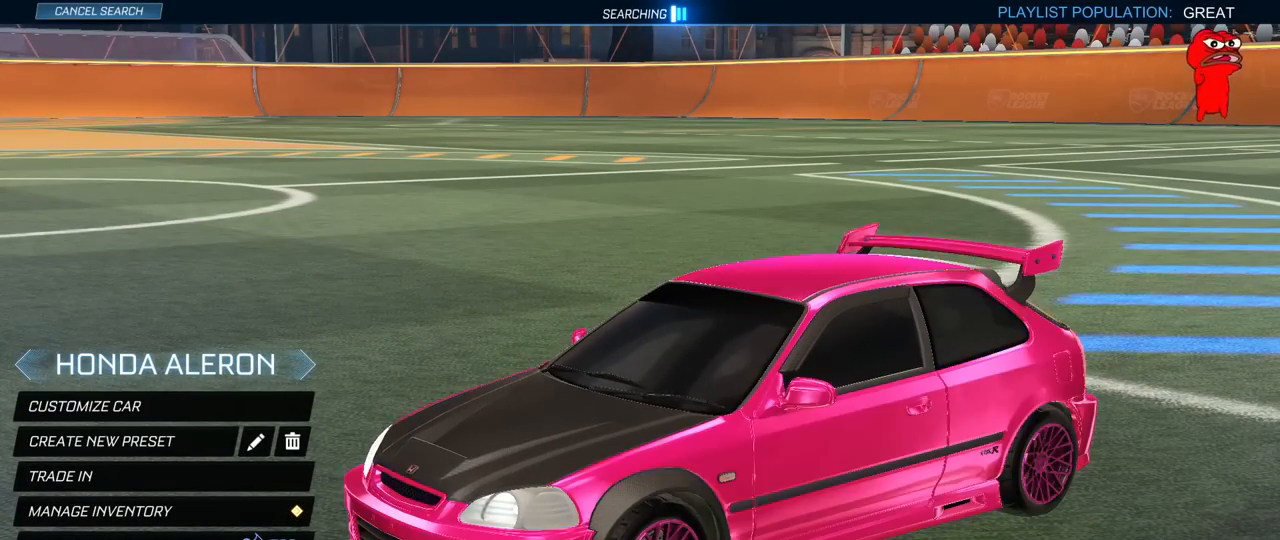
{"keys": [], "mouse": [], "mouse_move": "still", "events": [[200, "mouse_left", "down"], [300, "mouse_left", "up"]]}
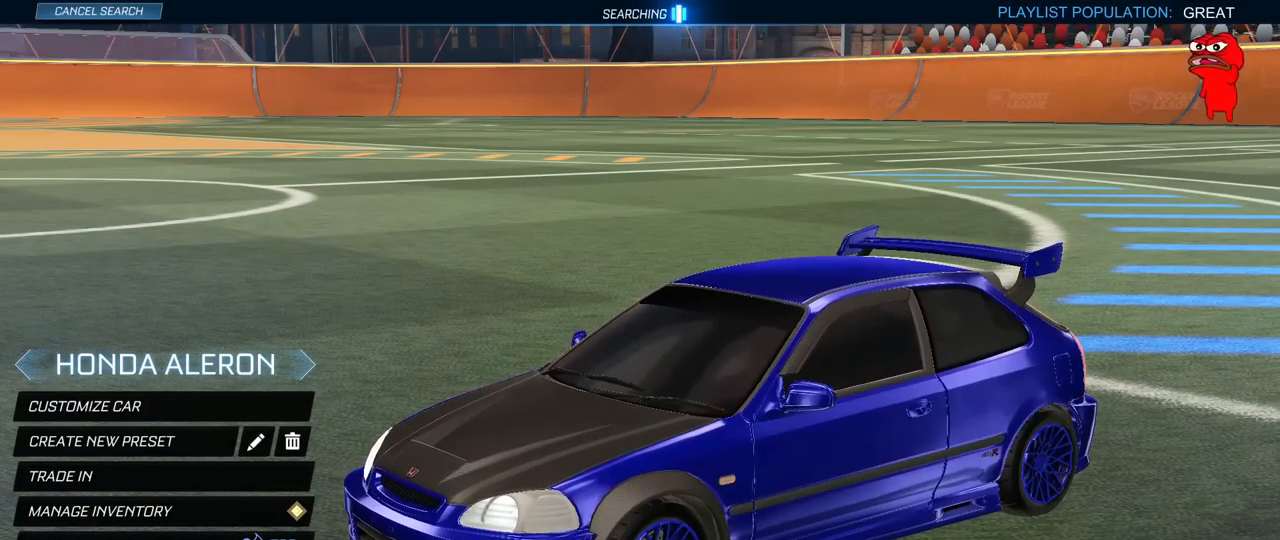
{"keys": [], "mouse": [], "mouse_move": "still", "events": [[67, "mouse_left", "down"], [217, "mouse_left", "up"]]}
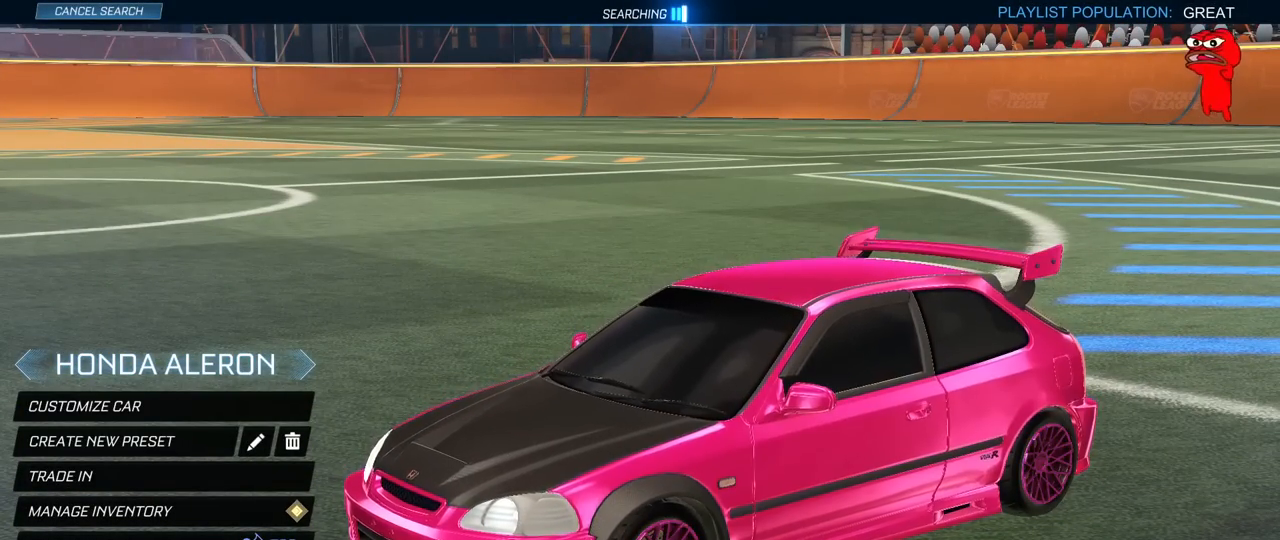
{"keys": [], "mouse": [], "mouse_move": "still", "events": [[133, "mouse_left", "down"], [283, "mouse_left", "up"]]}
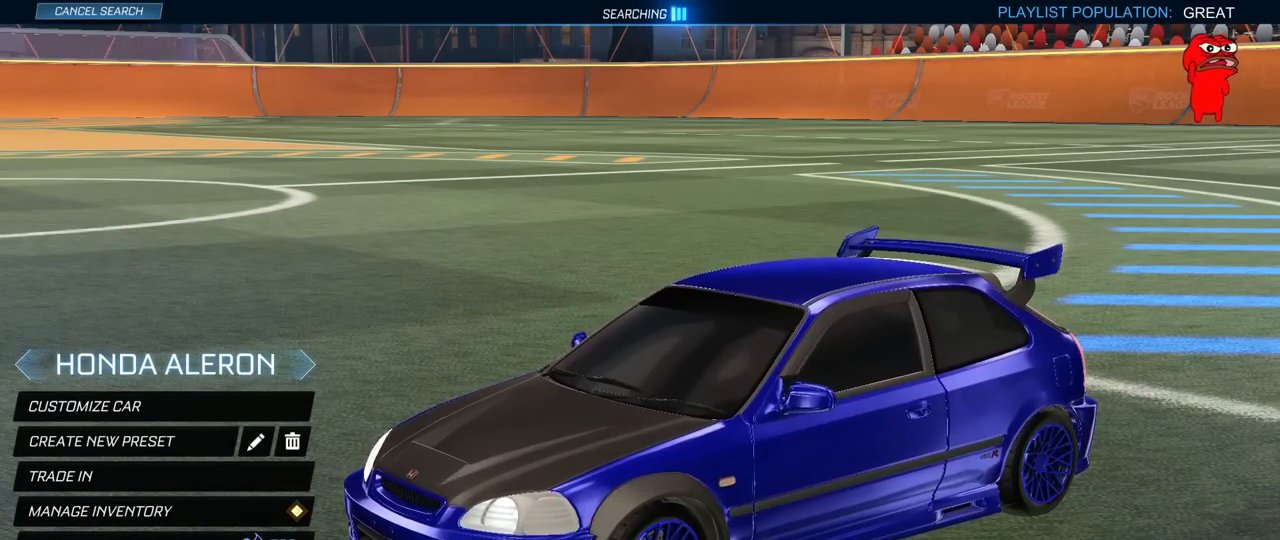
{"keys": [], "mouse": ["left"], "mouse_move": "still", "events": [[50, "mouse_left", "down"], [200, "mouse_left", "up"], [433, "mouse_left", "down"]]}
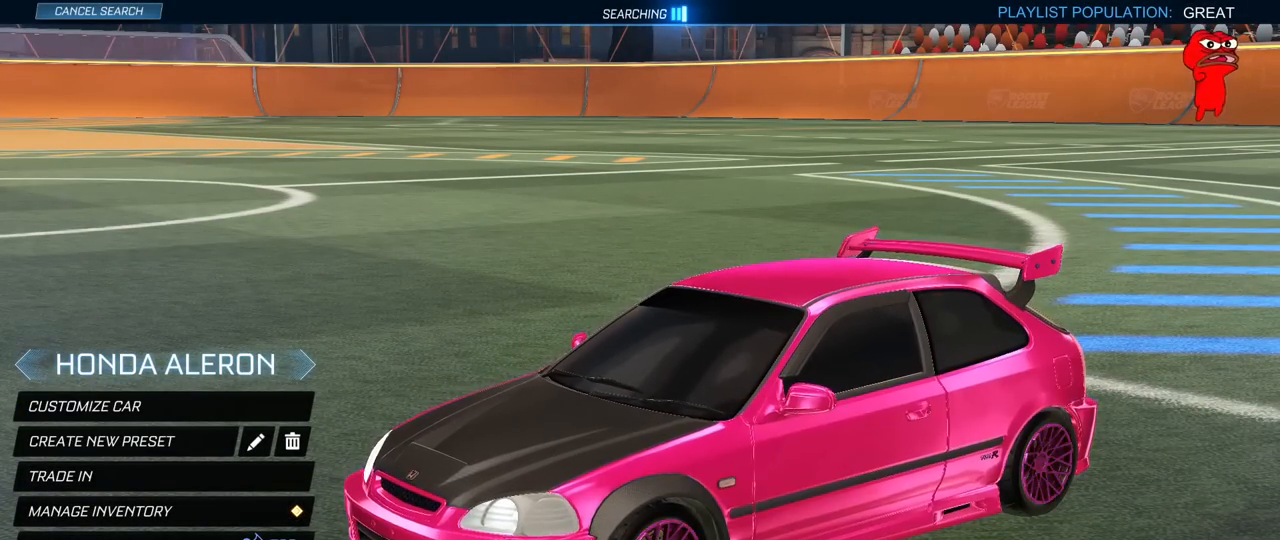
{"keys": [], "mouse": [], "mouse_move": "still", "events": [[67, "mouse_left", "up"]]}
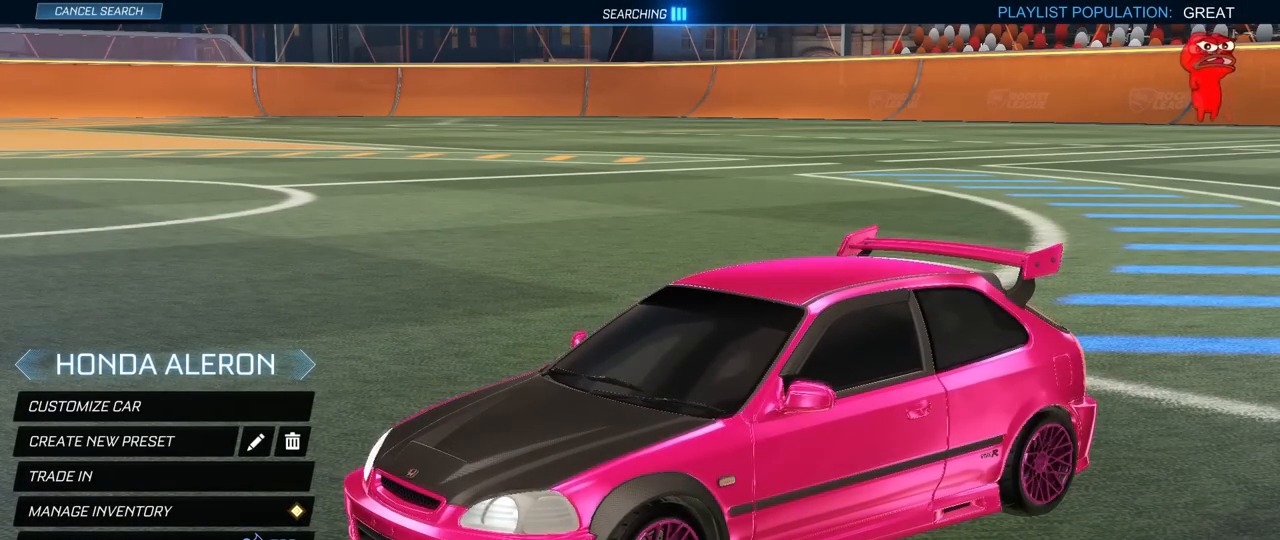
{"keys": [], "mouse": [], "mouse_move": "still", "events": []}
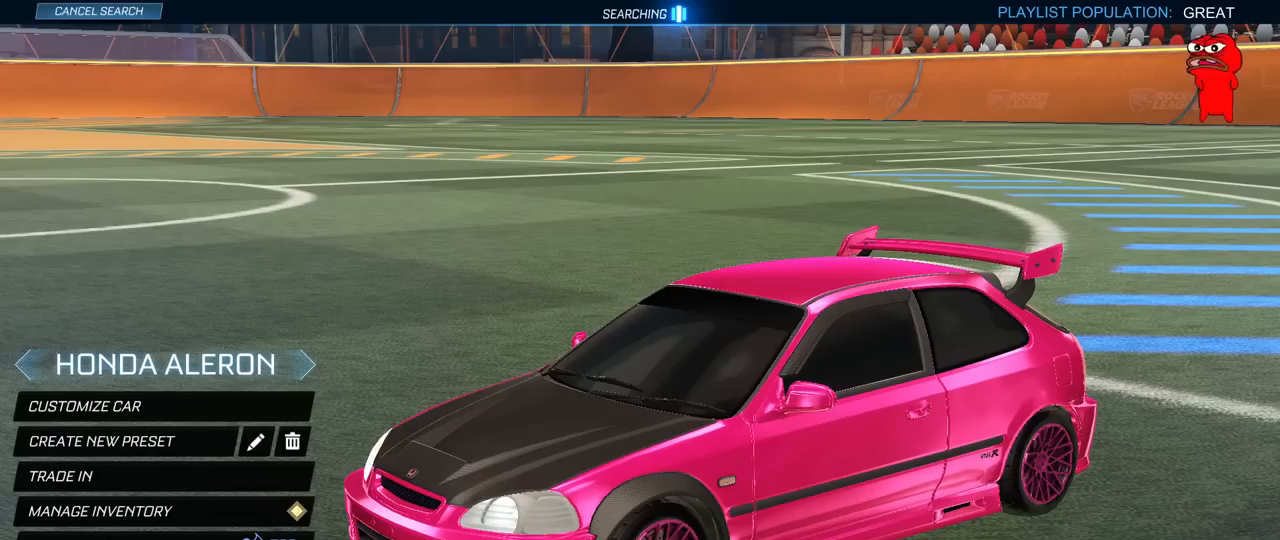
{"keys": [], "mouse": [], "mouse_move": "still", "events": []}
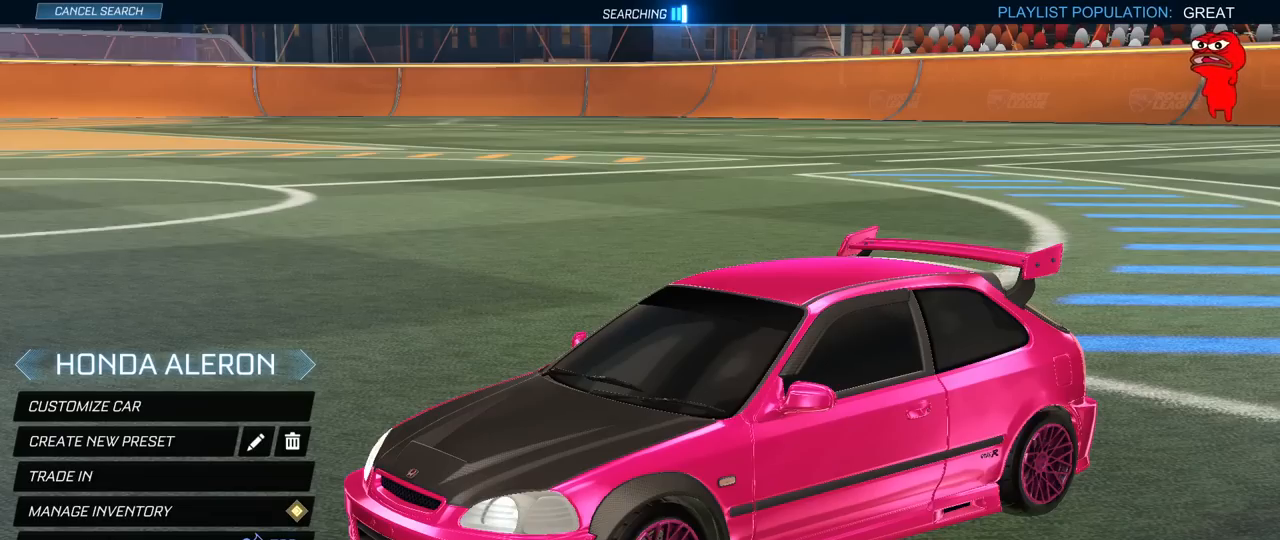
{"keys": [], "mouse": [], "mouse_move": "still", "events": []}
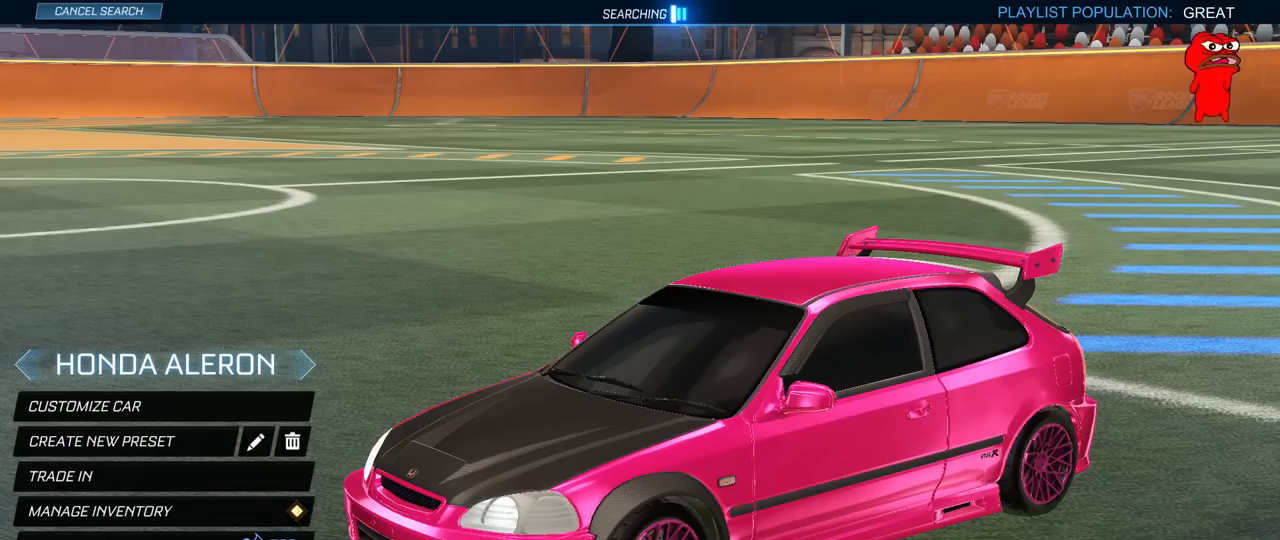
{"keys": [], "mouse": [], "mouse_move": "still", "events": []}
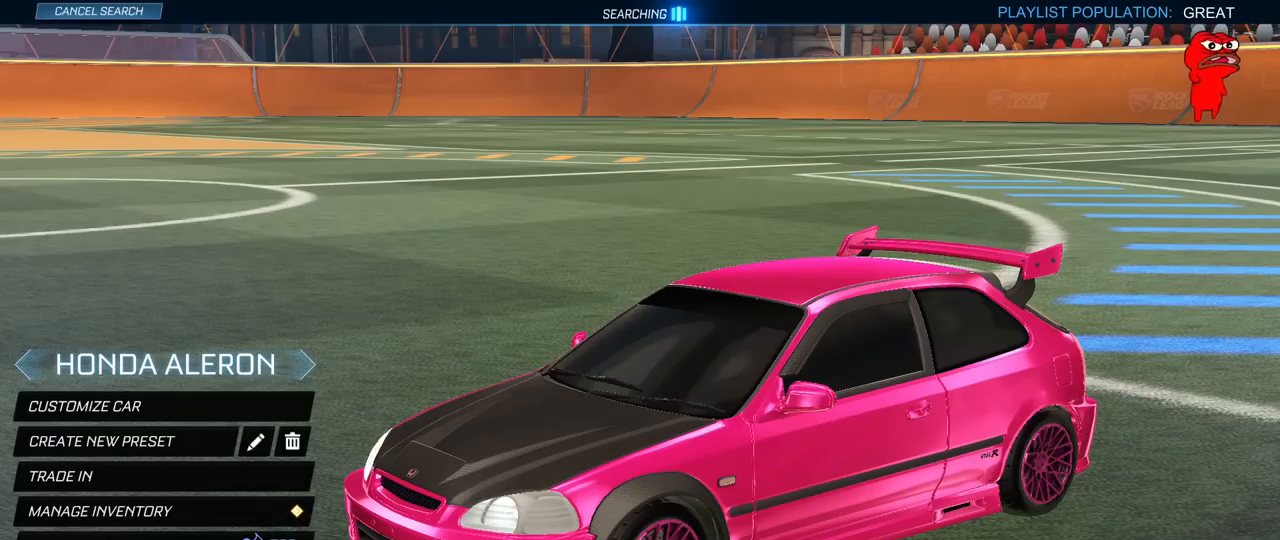
{"keys": [], "mouse": [], "mouse_move": "still", "events": []}
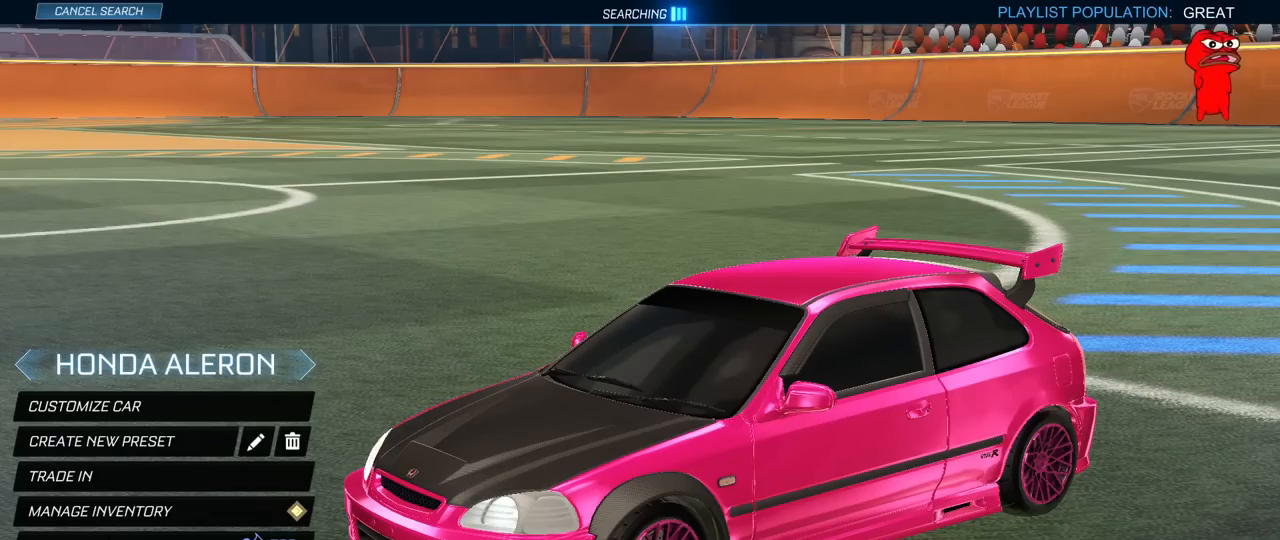
{"keys": [], "mouse": [], "mouse_move": "still", "events": []}
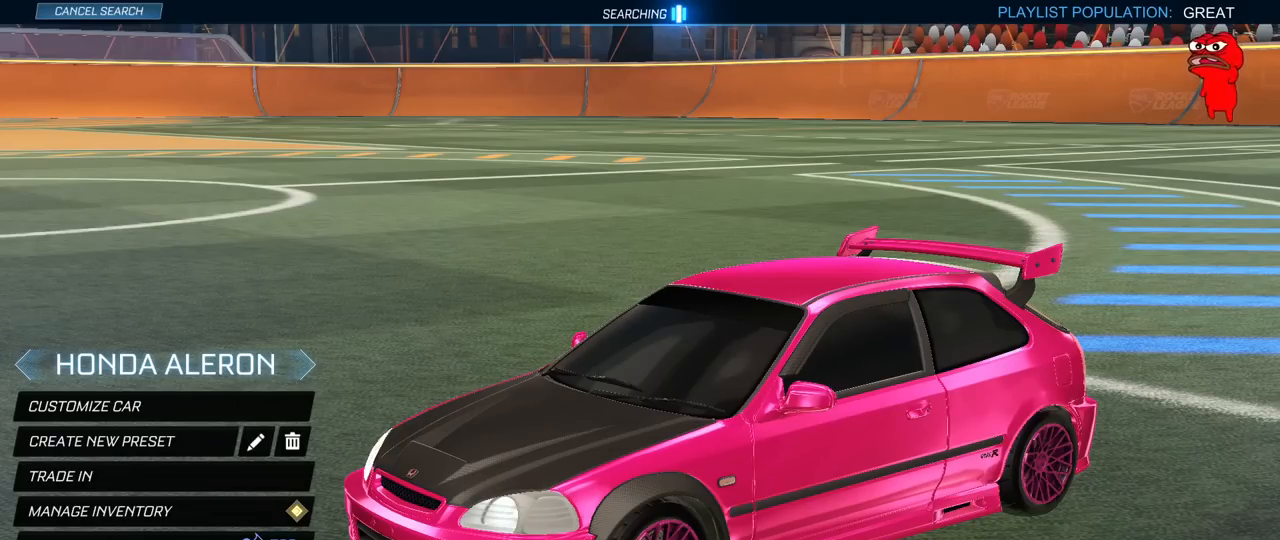
{"keys": [], "mouse": [], "mouse_move": "still", "events": []}
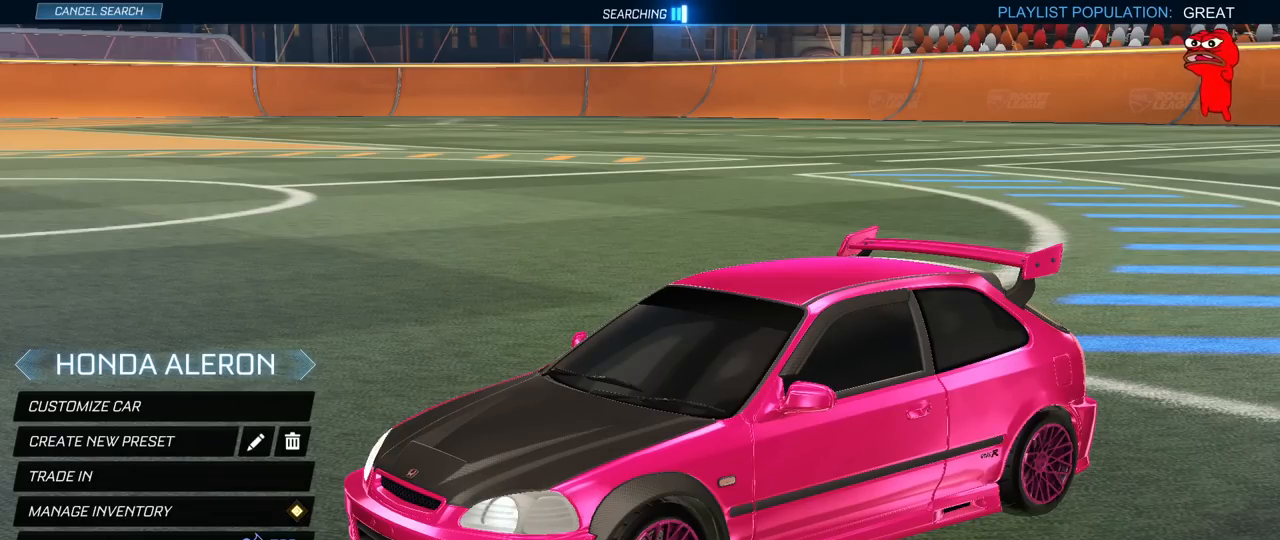
{"keys": [], "mouse": ["left"], "mouse_move": "still", "events": [[217, "mouse_left", "down"], [367, "mouse_left", "up"], [500, "mouse_left", "down"]]}
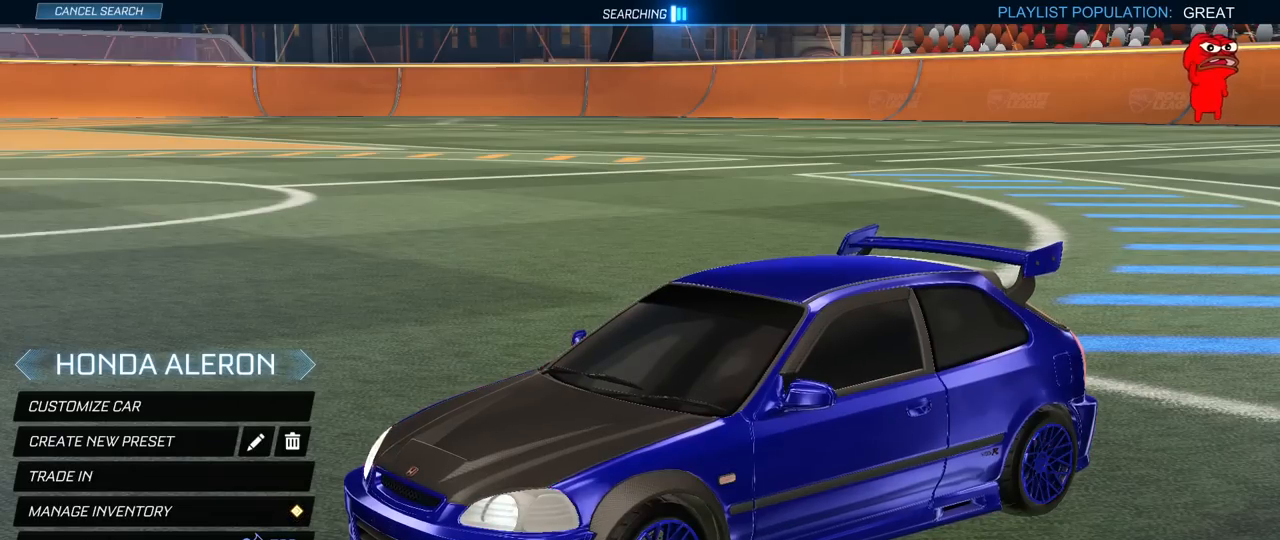
{"keys": [], "mouse": [], "mouse_move": "still", "events": [[150, "mouse_left", "up"], [233, "mouse_left", "down"], [333, "mouse_left", "up"]]}